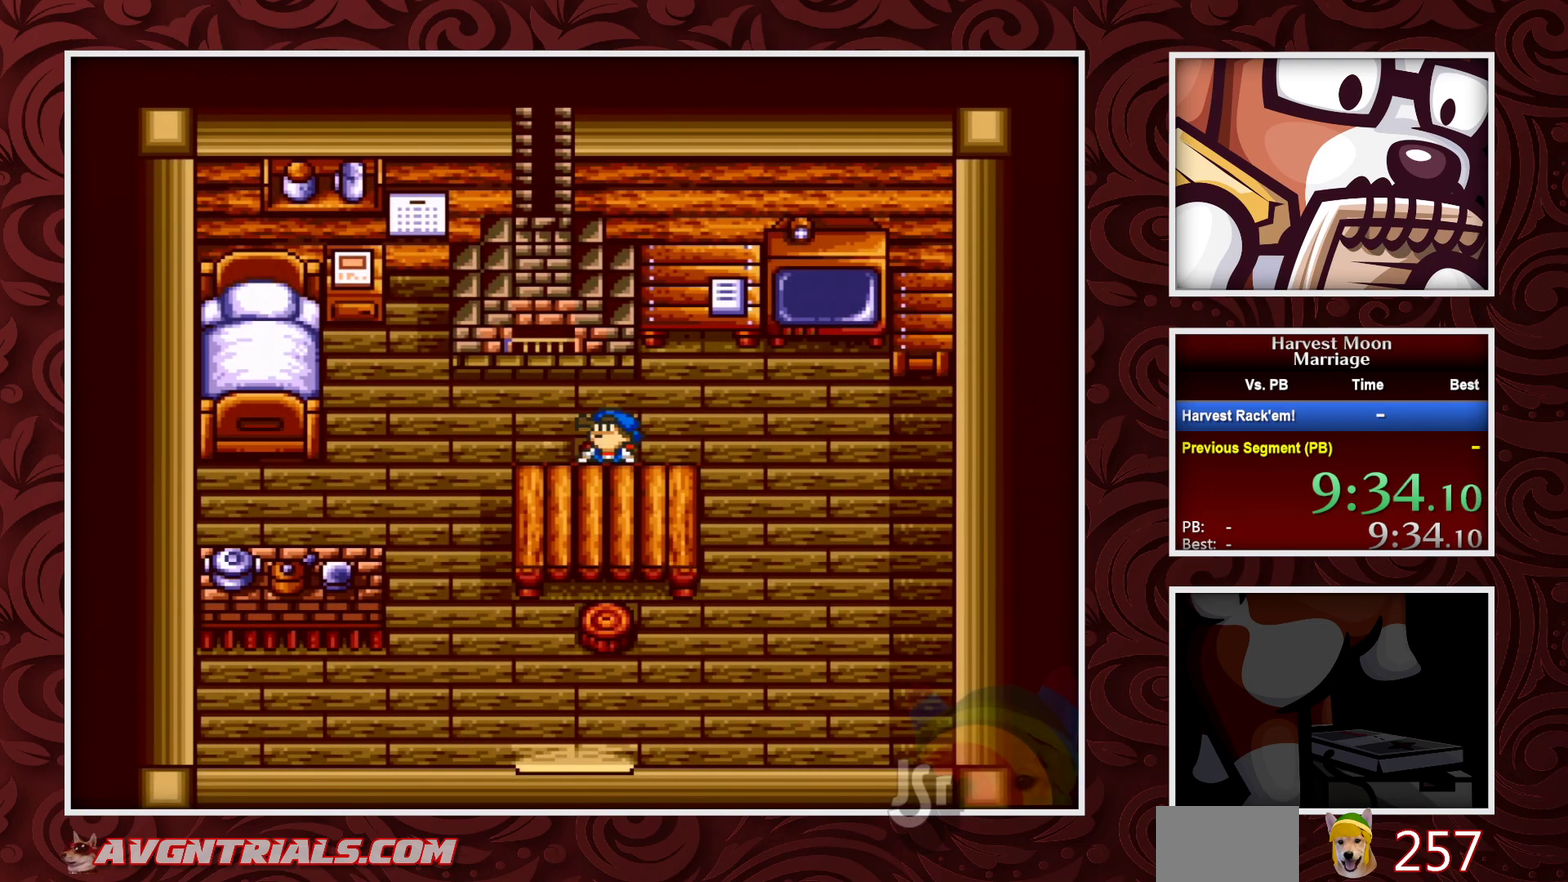
Gameplay with a controller (Nintendo layout); each line is a JSON object with the inputs held at the frame after it. "events" lists button and stick changes between this image and that frame as [ms after this image, input, new state], when the widget could be followed in between. Not read: L3 R3.
{"buttons": ["B", "DPAD_LEFT"], "events": []}
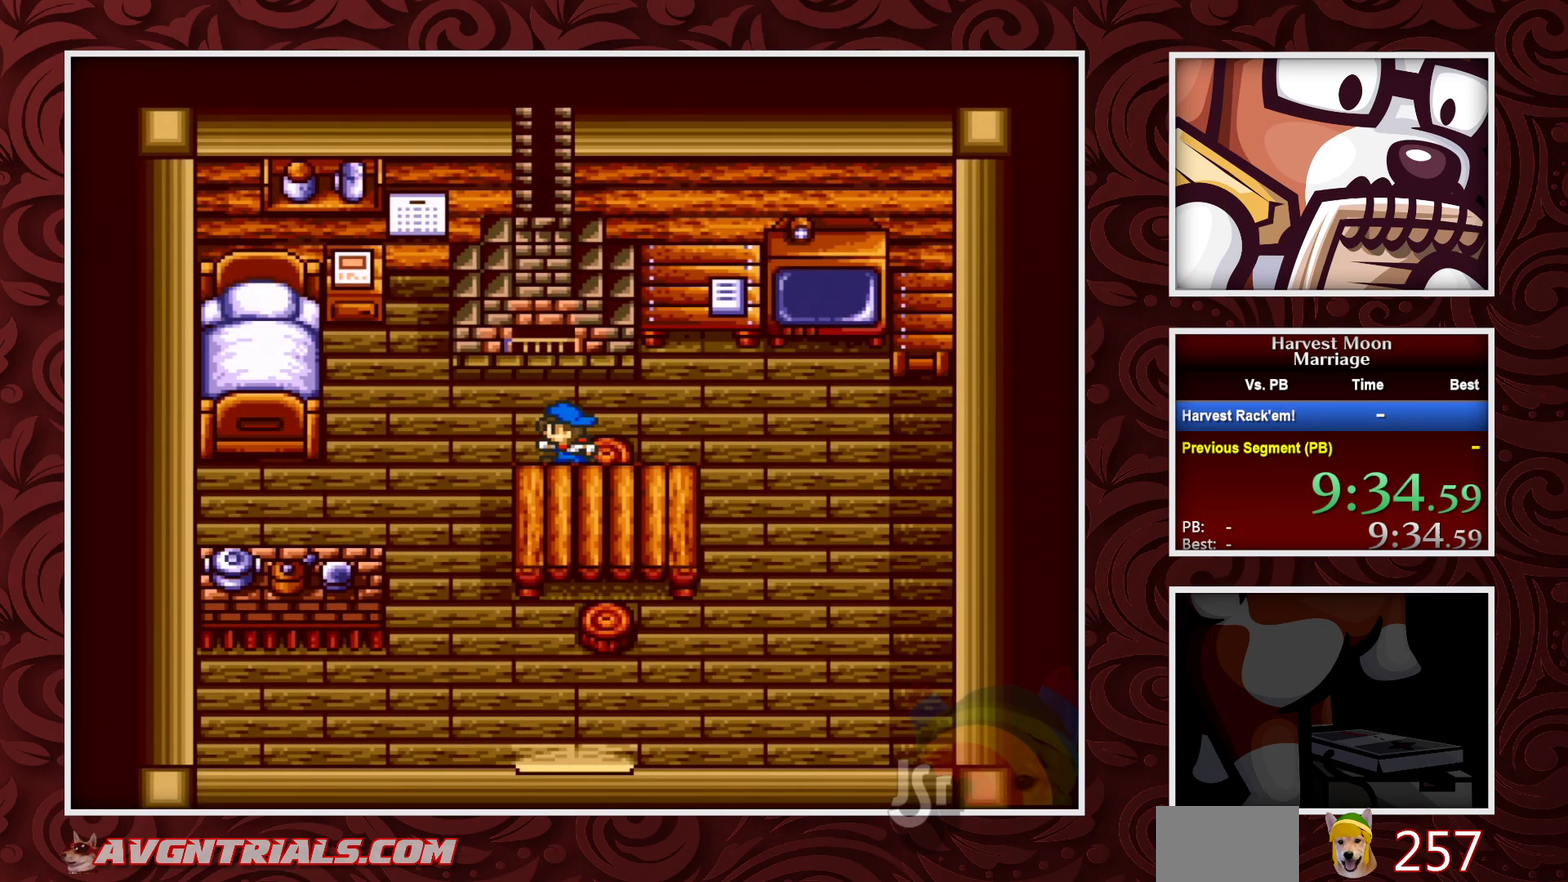
{"buttons": ["B", "DPAD_UP", "DPAD_LEFT"], "events": [[467, "DPAD_UP", "down"]]}
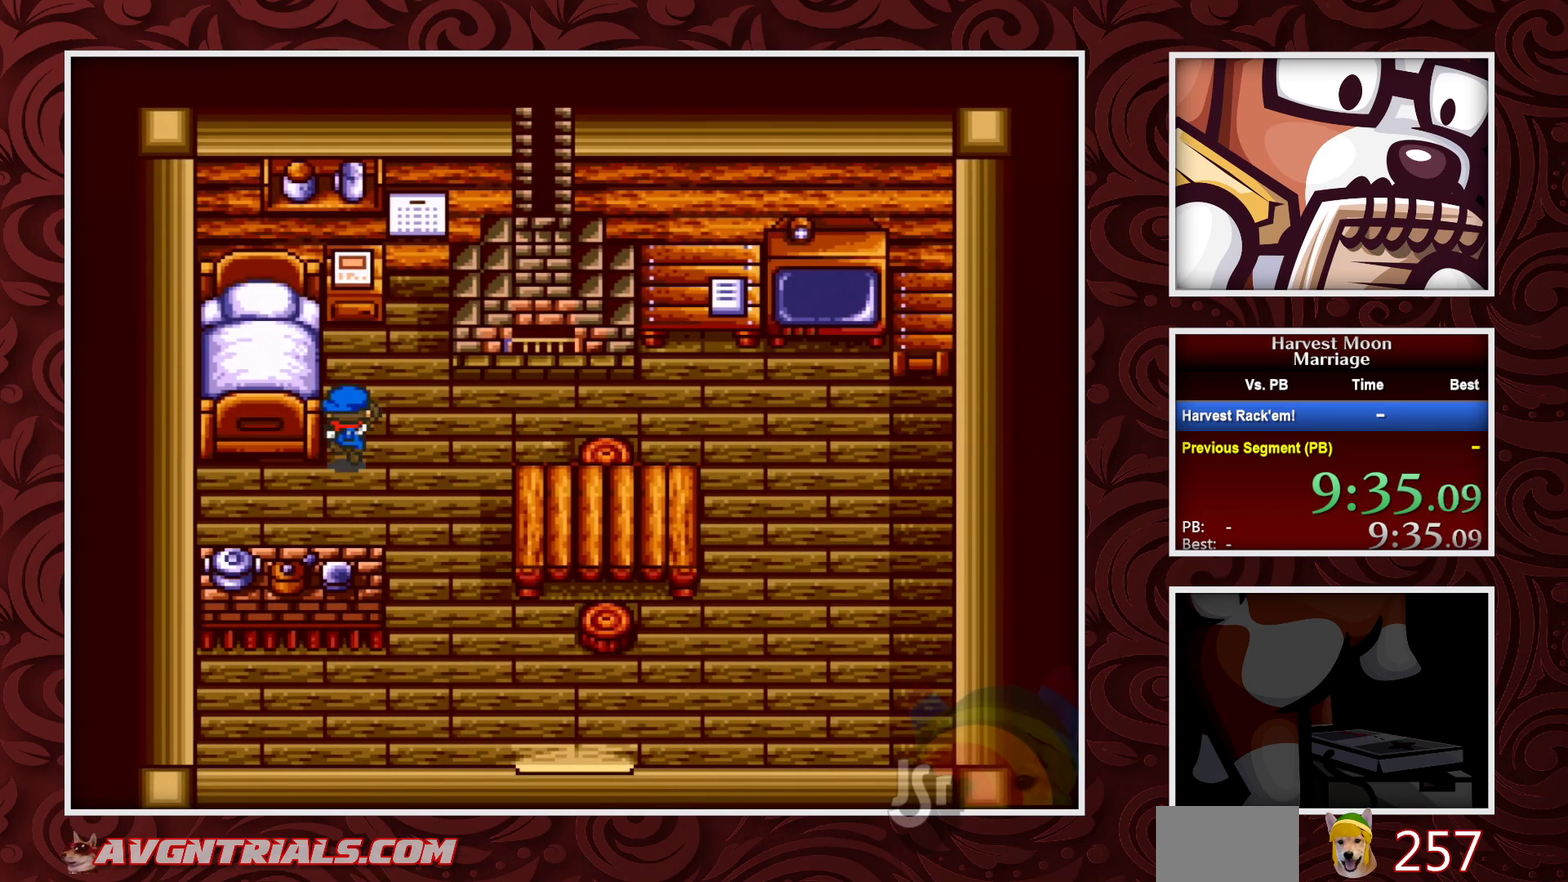
{"buttons": ["A"], "events": [[33, "DPAD_LEFT", "up"], [300, "A", "down"], [317, "B", "up"], [417, "DPAD_UP", "up"]]}
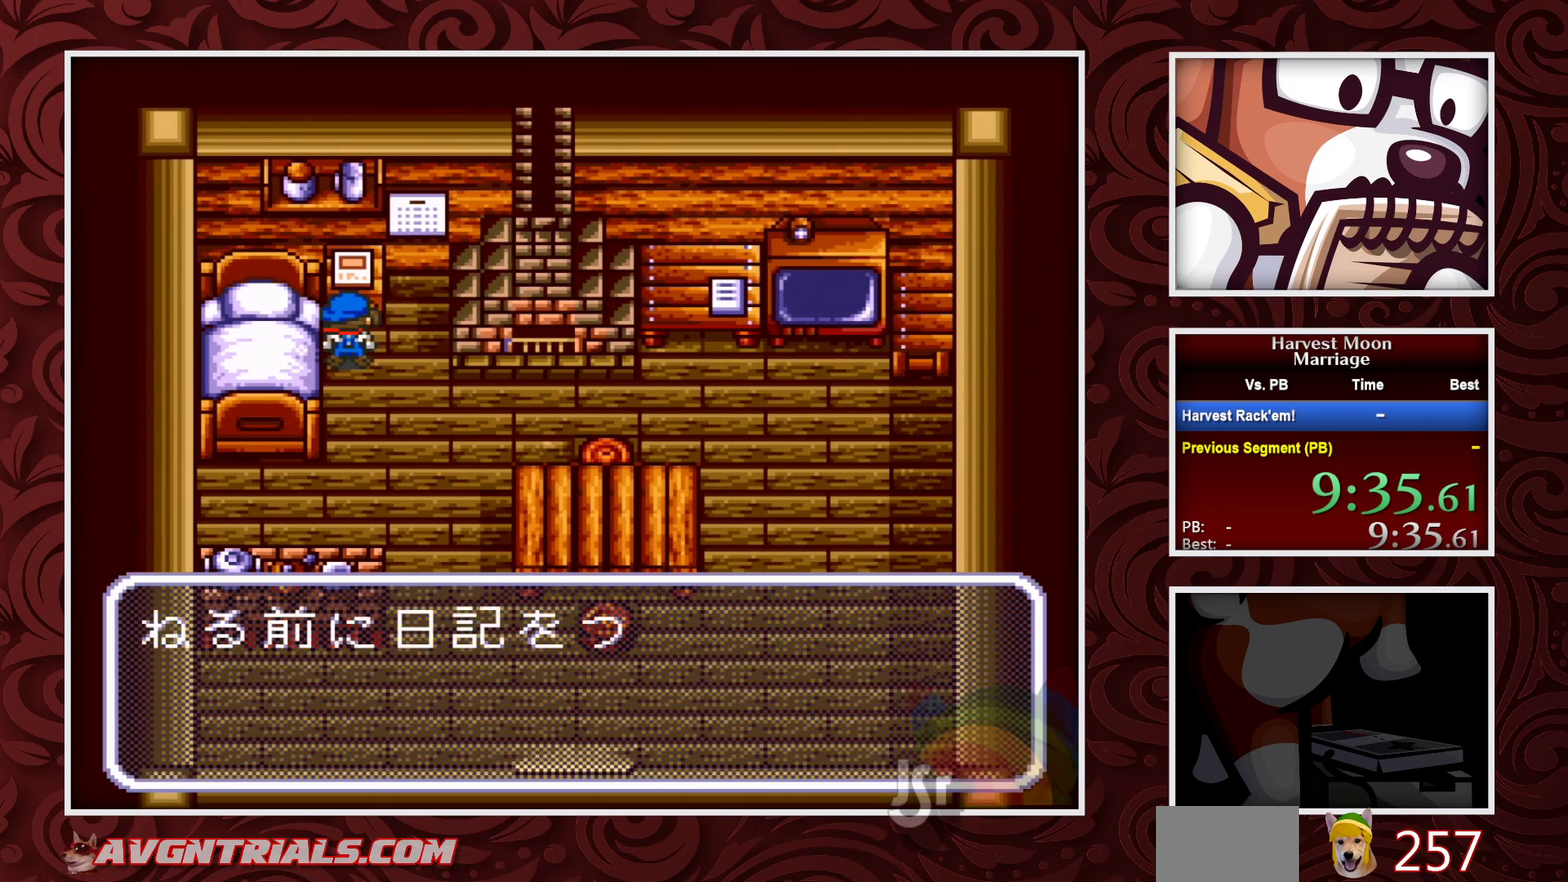
{"buttons": ["A"], "events": [[200, "A", "up"], [250, "A", "down"]]}
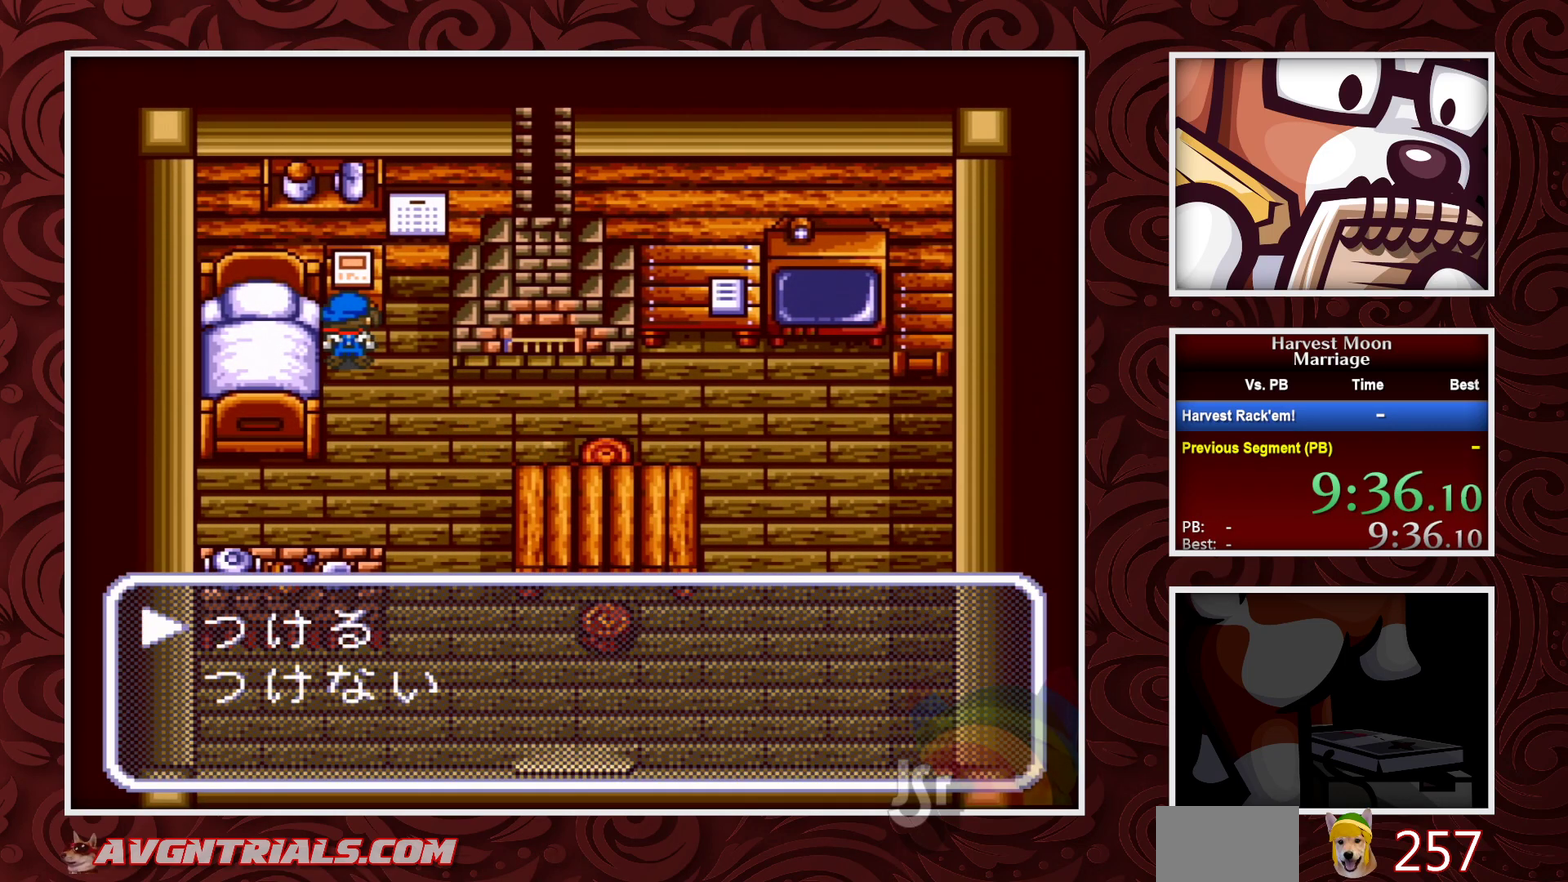
{"buttons": [], "events": [[33, "A", "up"], [100, "A", "down"], [483, "A", "up"]]}
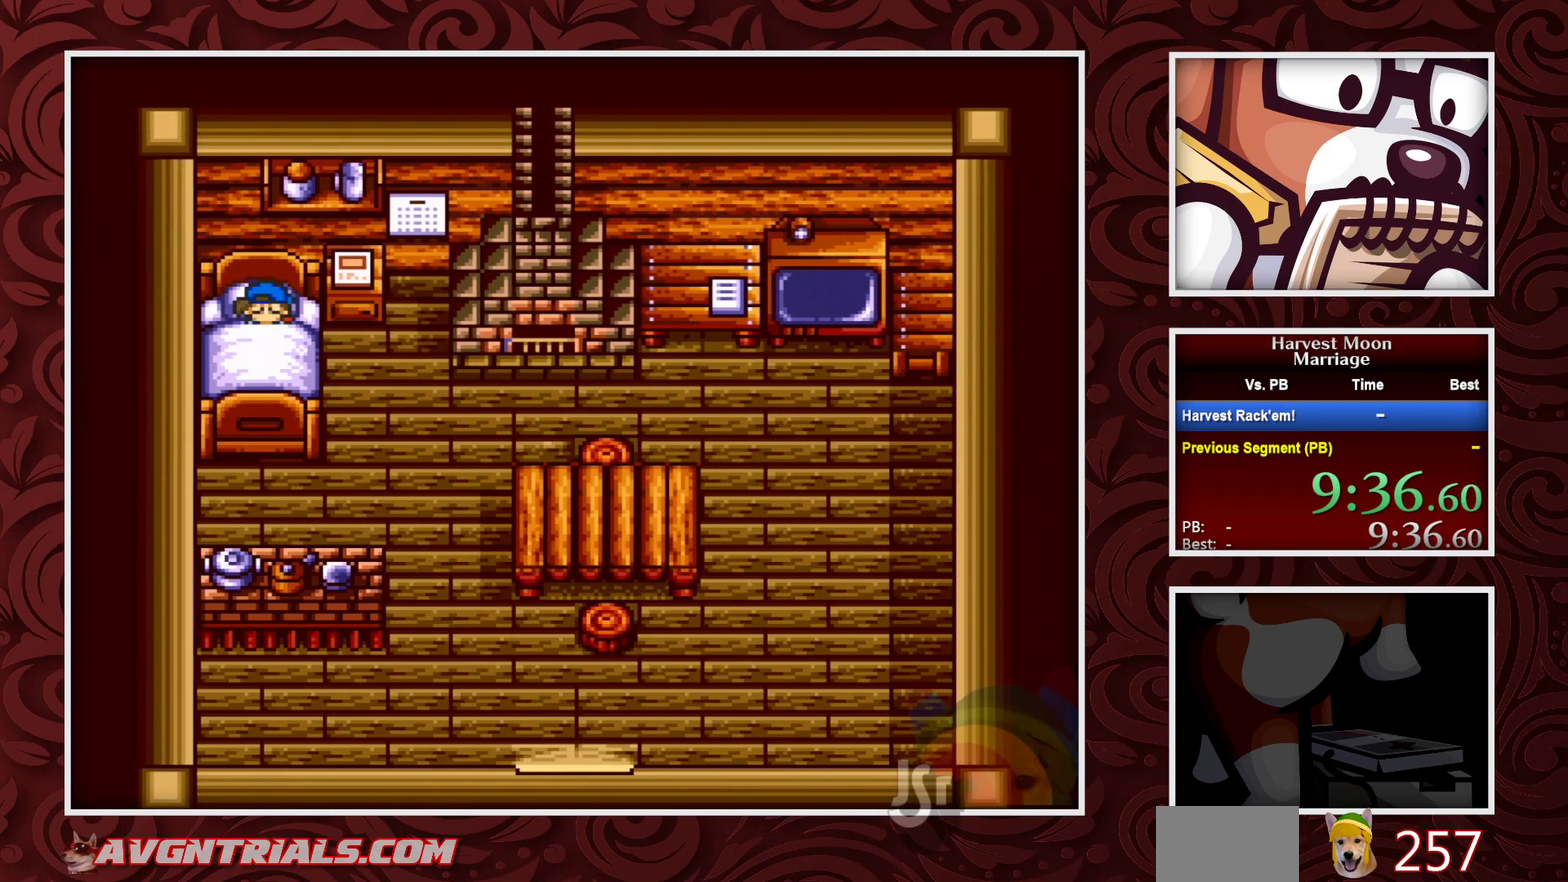
{"buttons": [], "events": []}
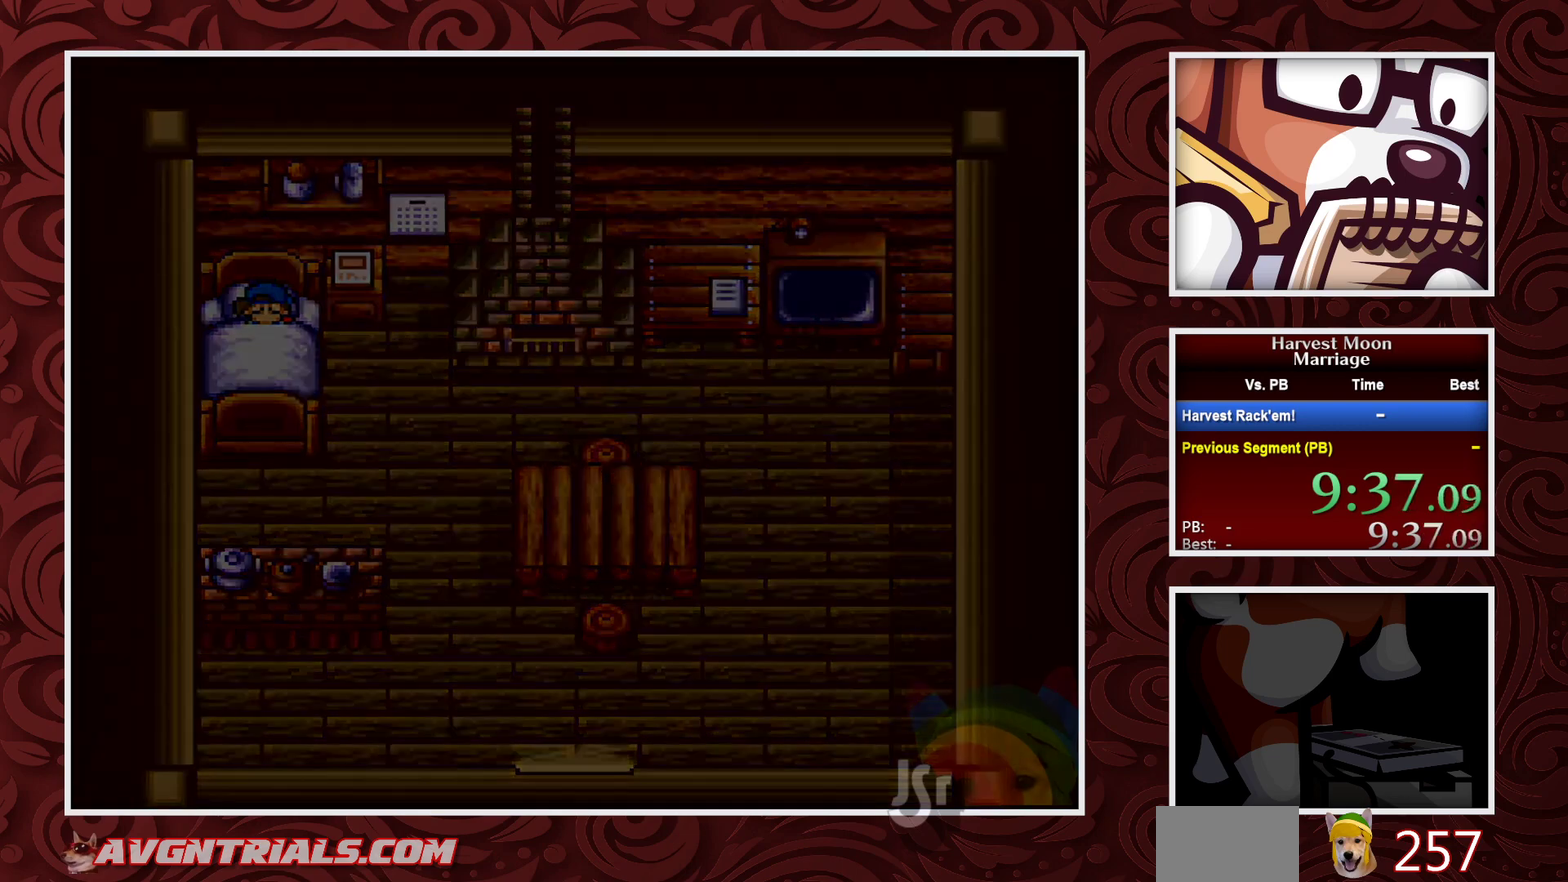
{"buttons": ["B"], "events": [[483, "B", "down"]]}
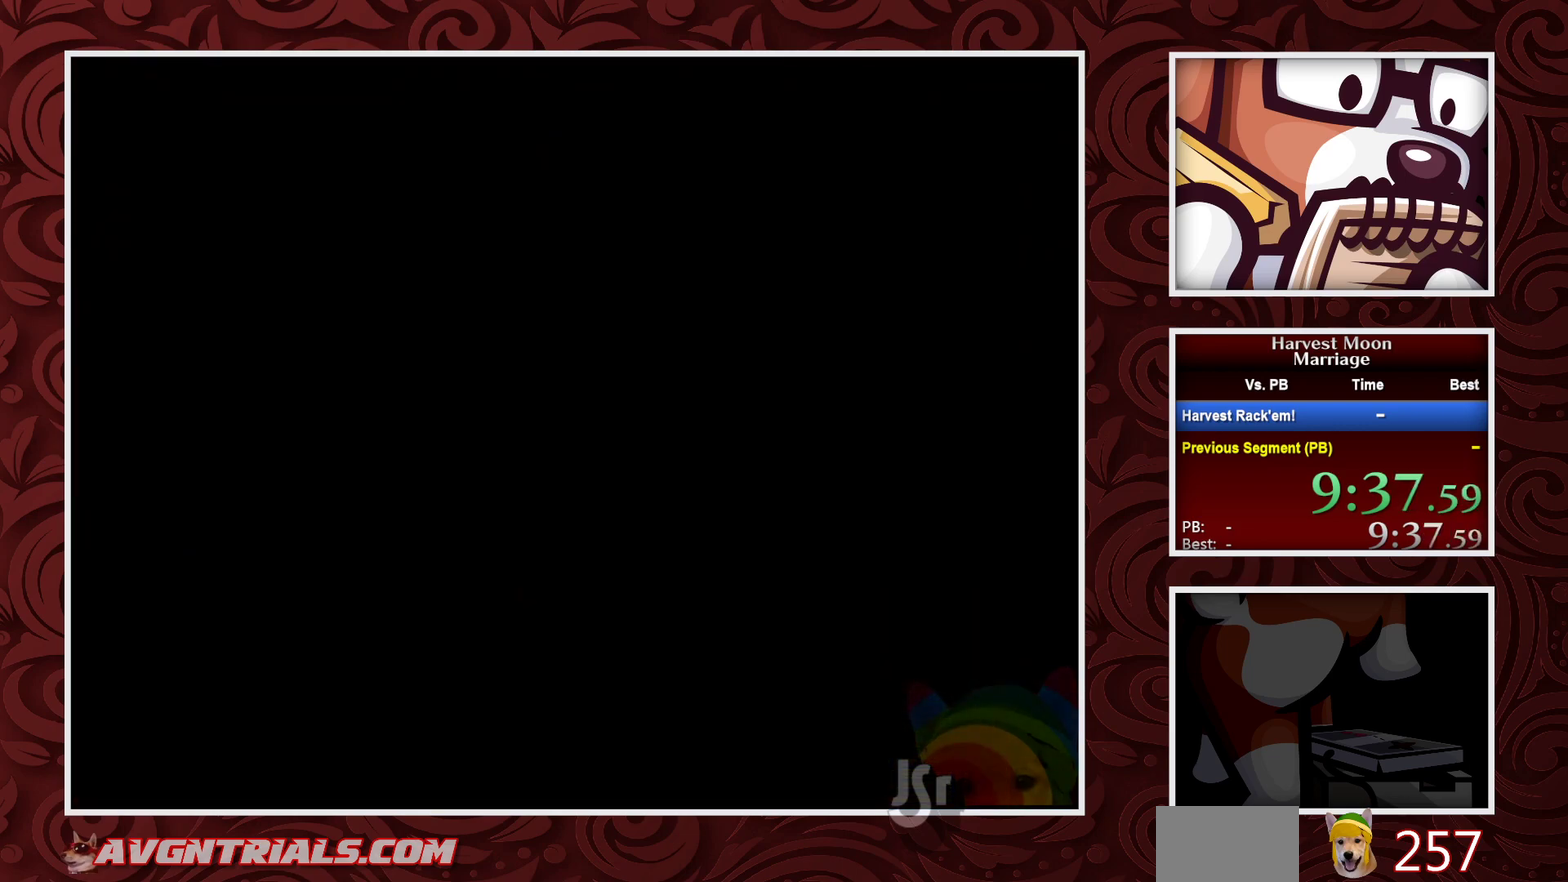
{"buttons": ["B"], "events": []}
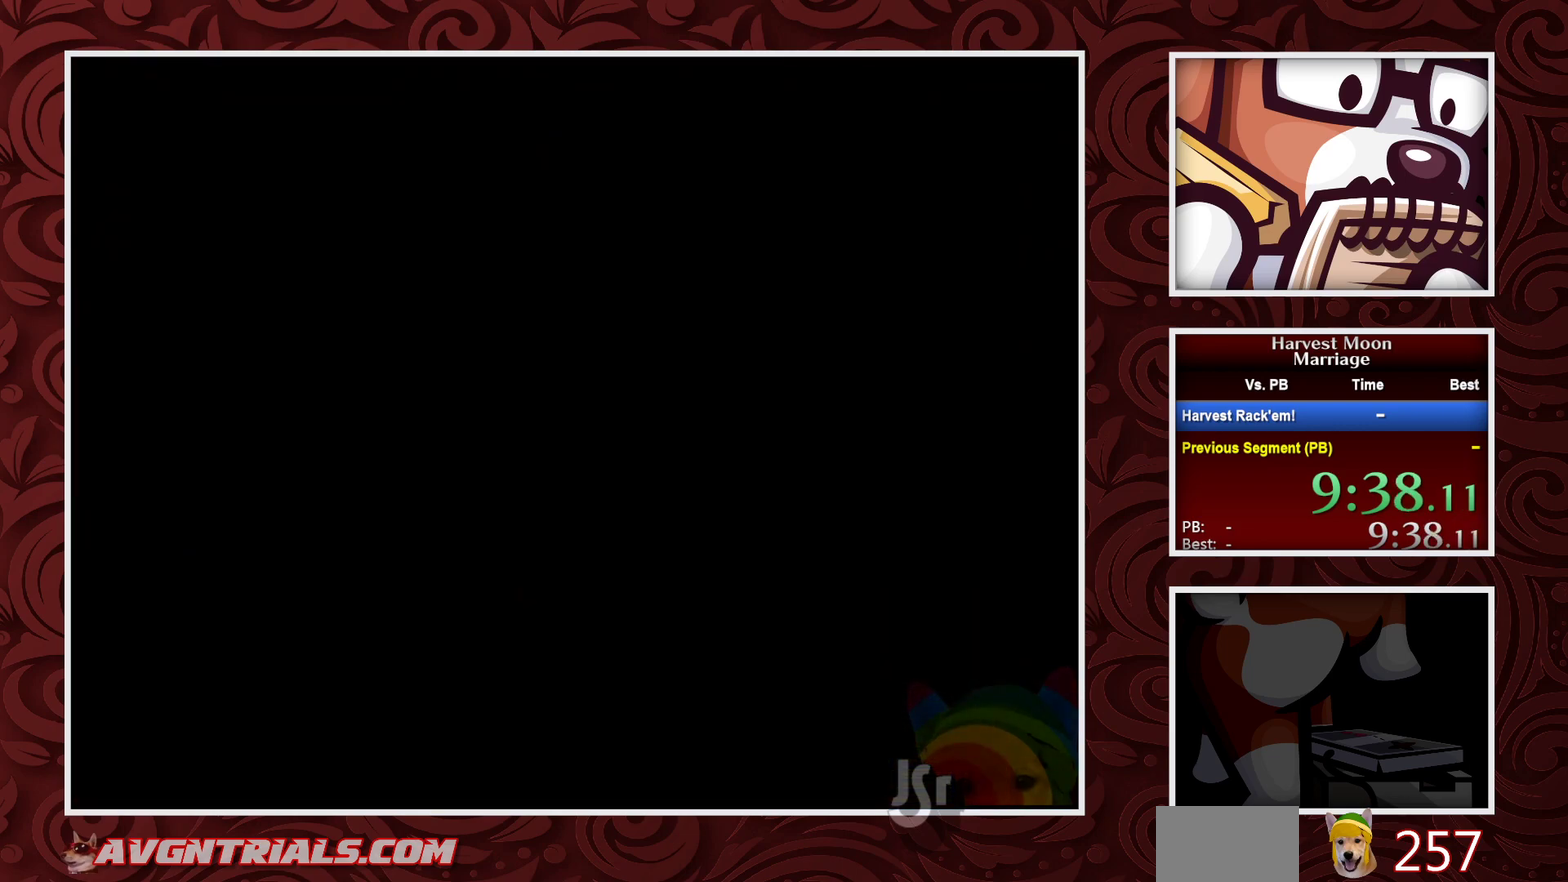
{"buttons": ["B"], "events": []}
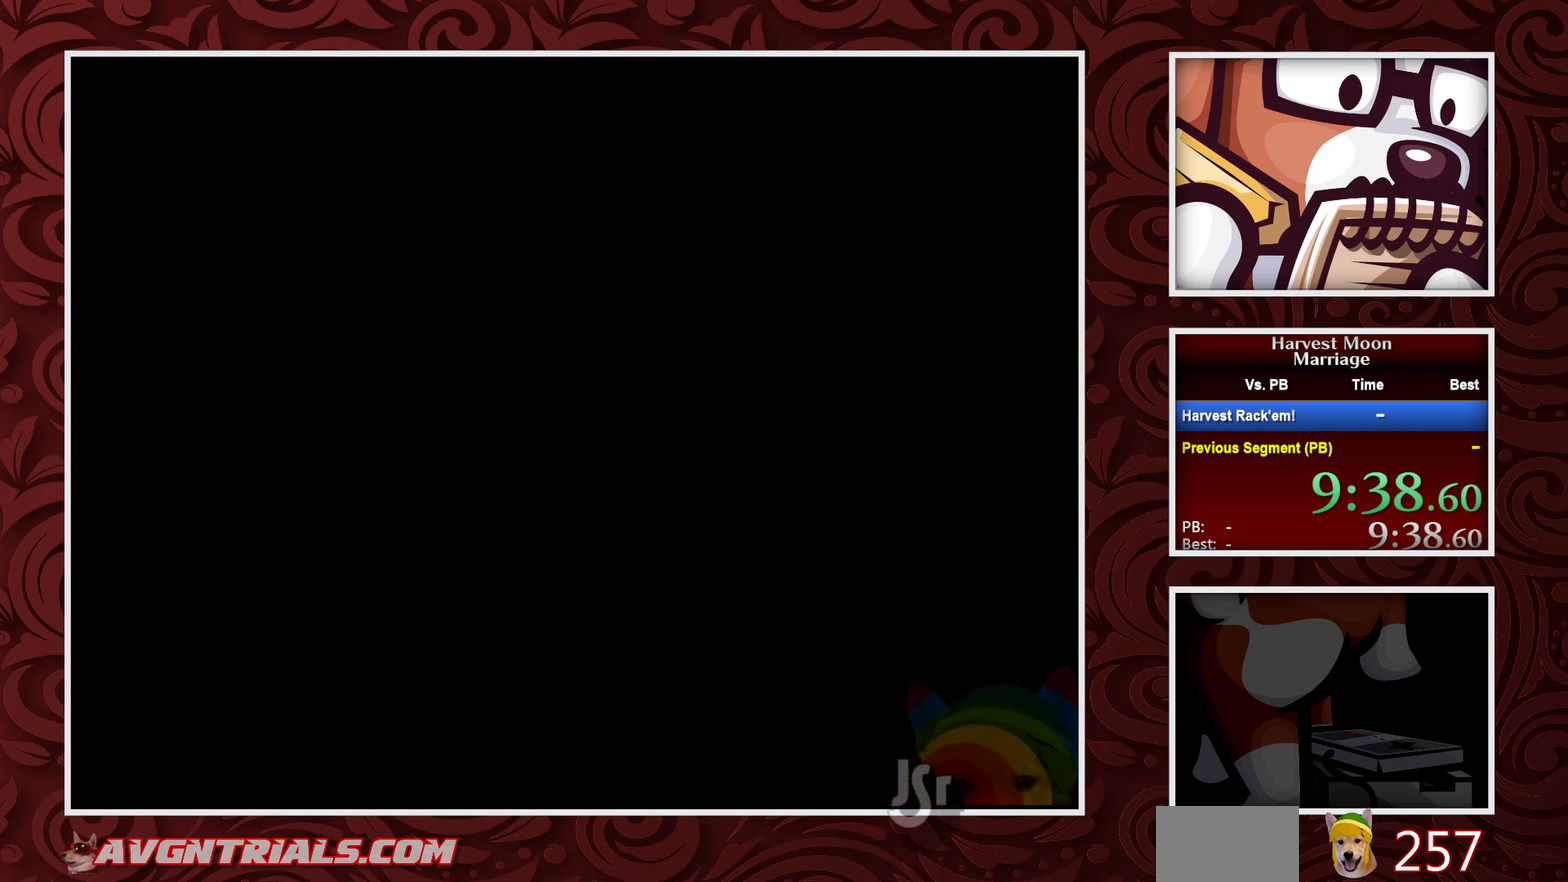
{"buttons": ["B"], "events": []}
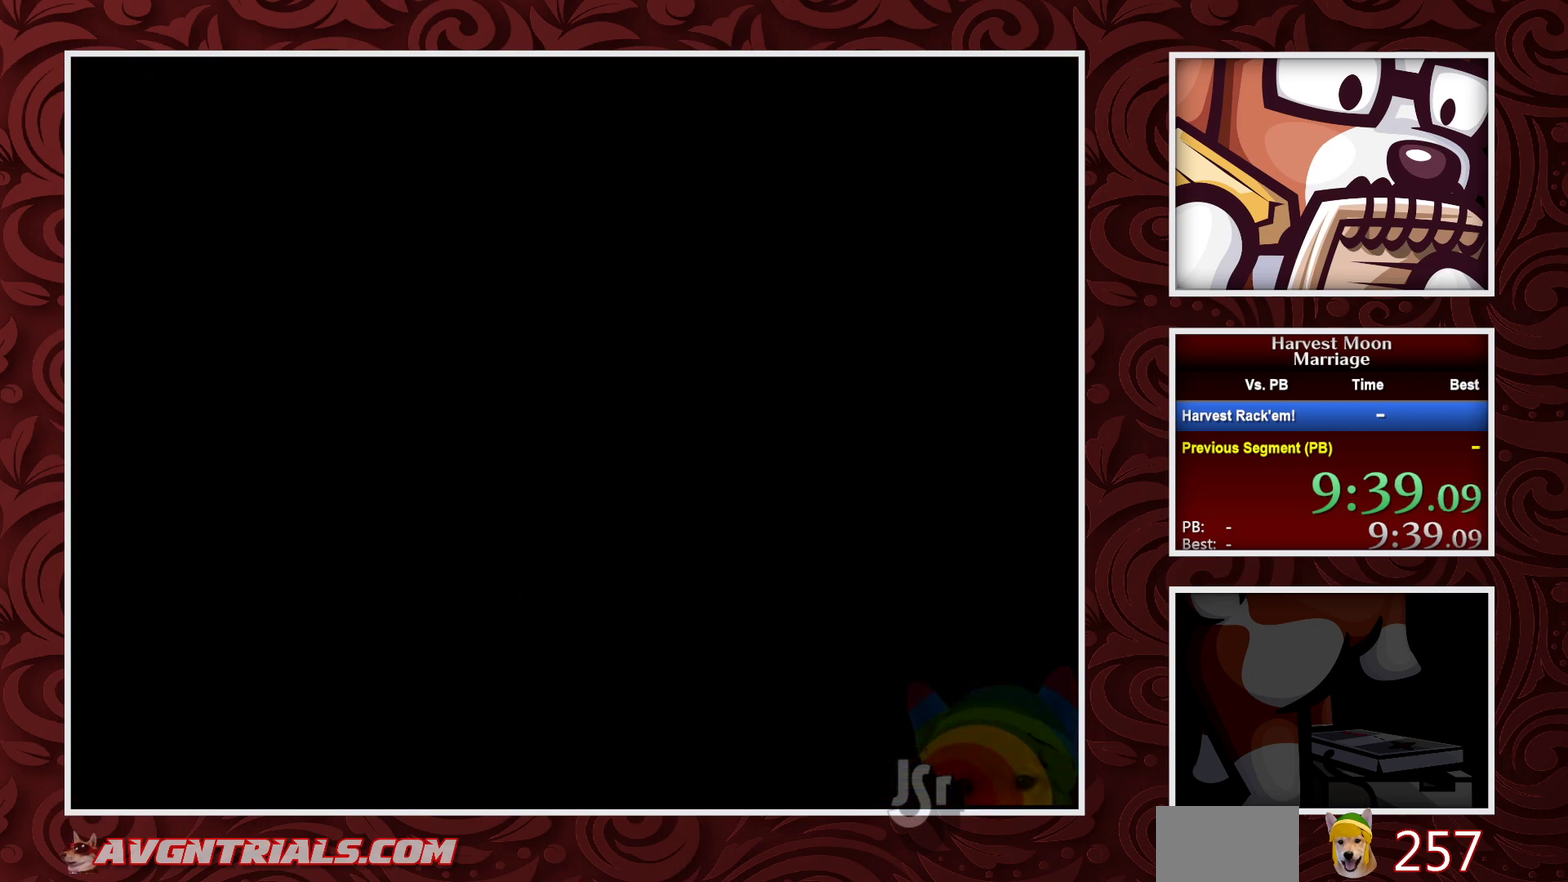
{"buttons": ["B"], "events": []}
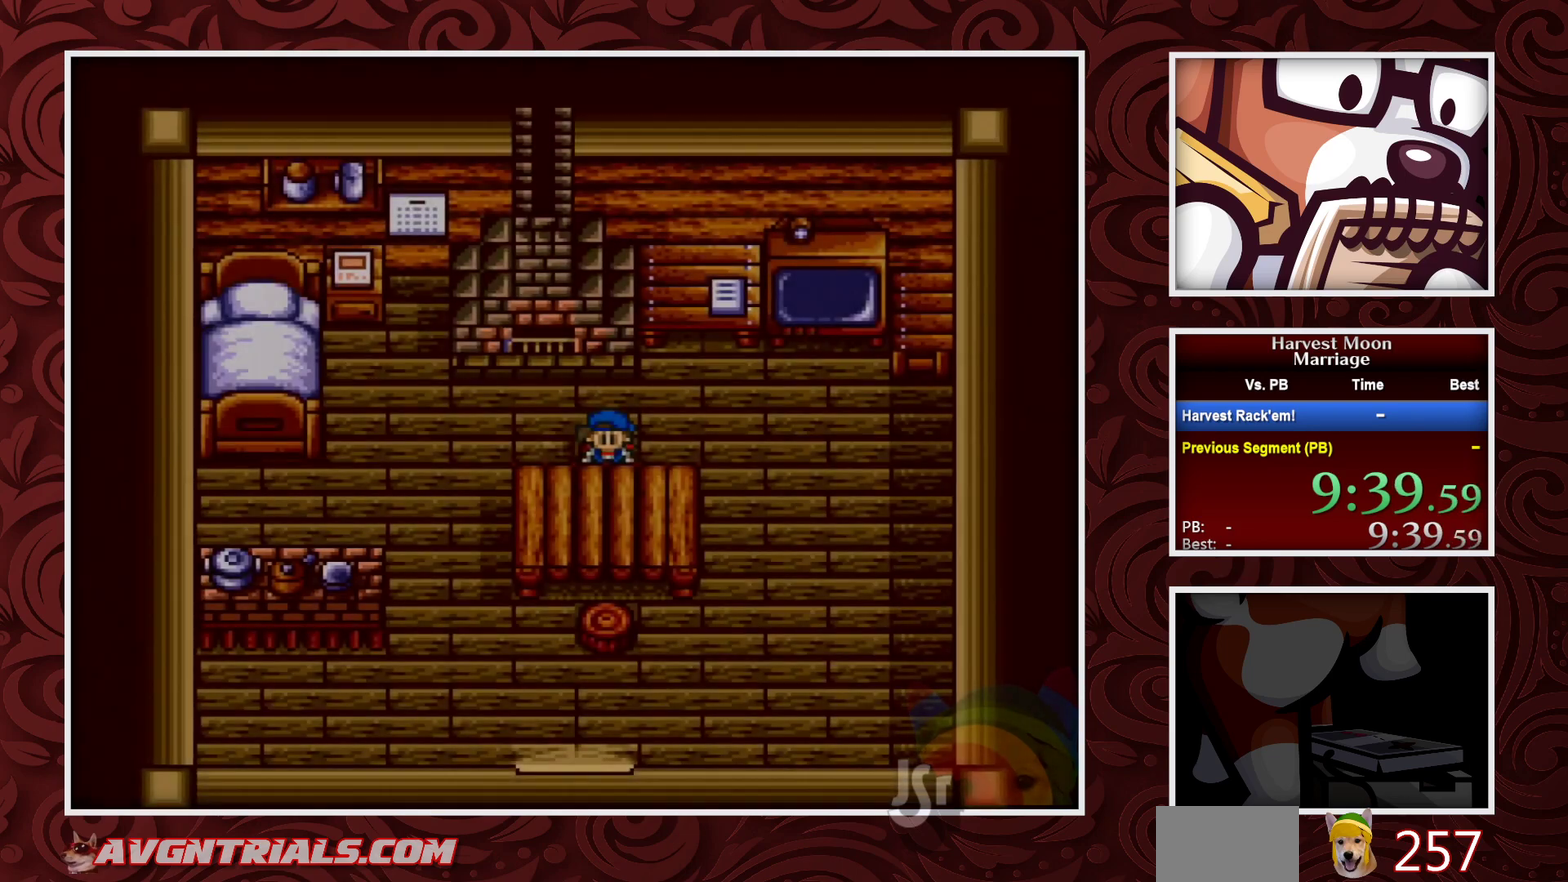
{"buttons": ["B"], "events": []}
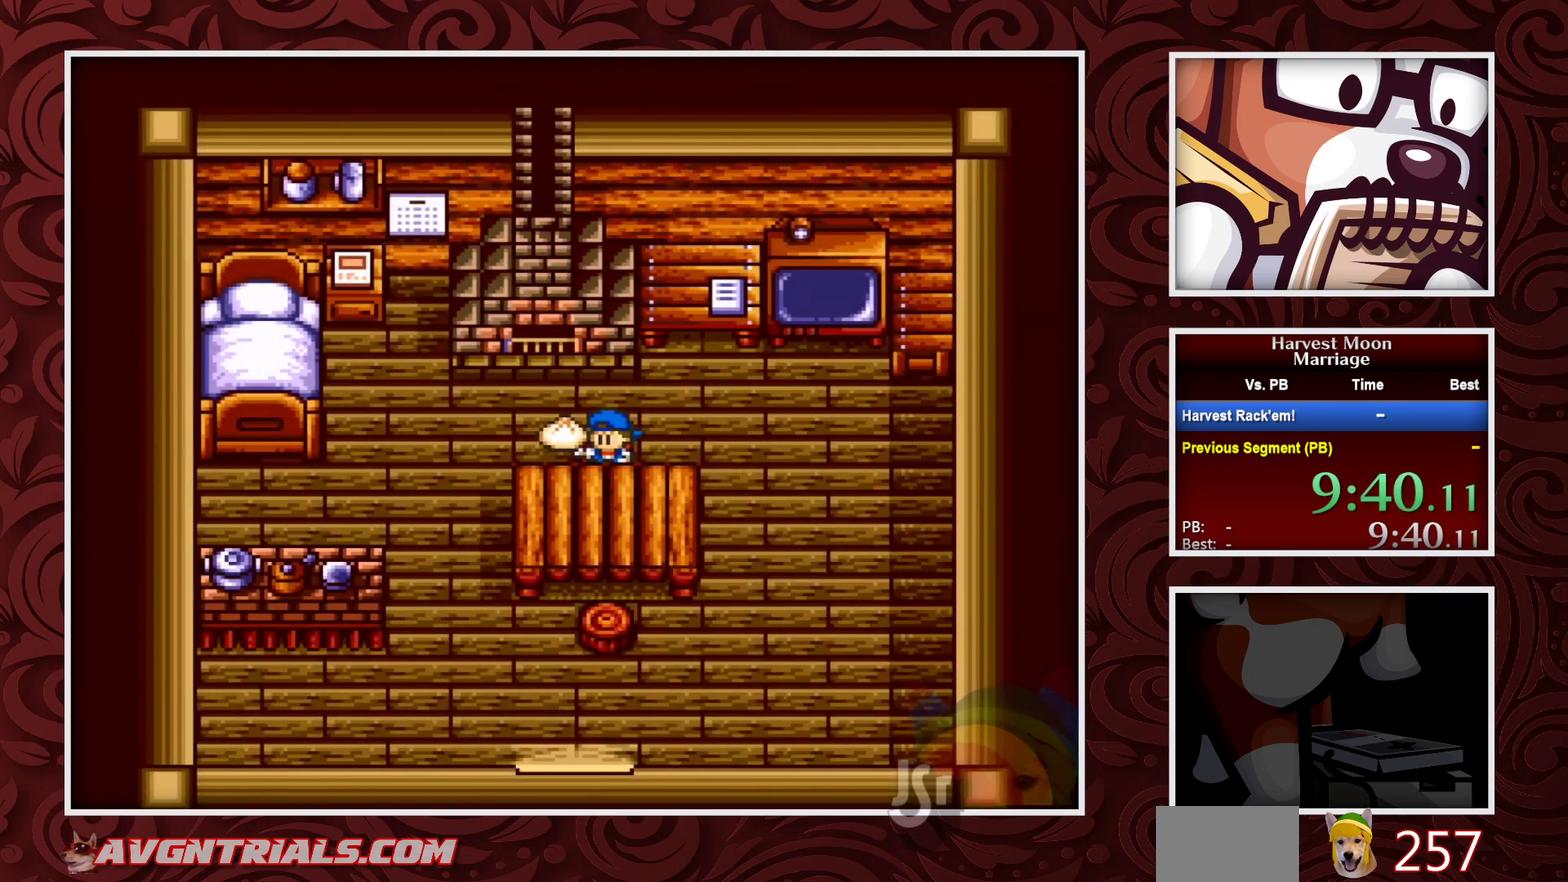
{"buttons": ["B", "DPAD_LEFT"], "events": [[400, "DPAD_LEFT", "down"]]}
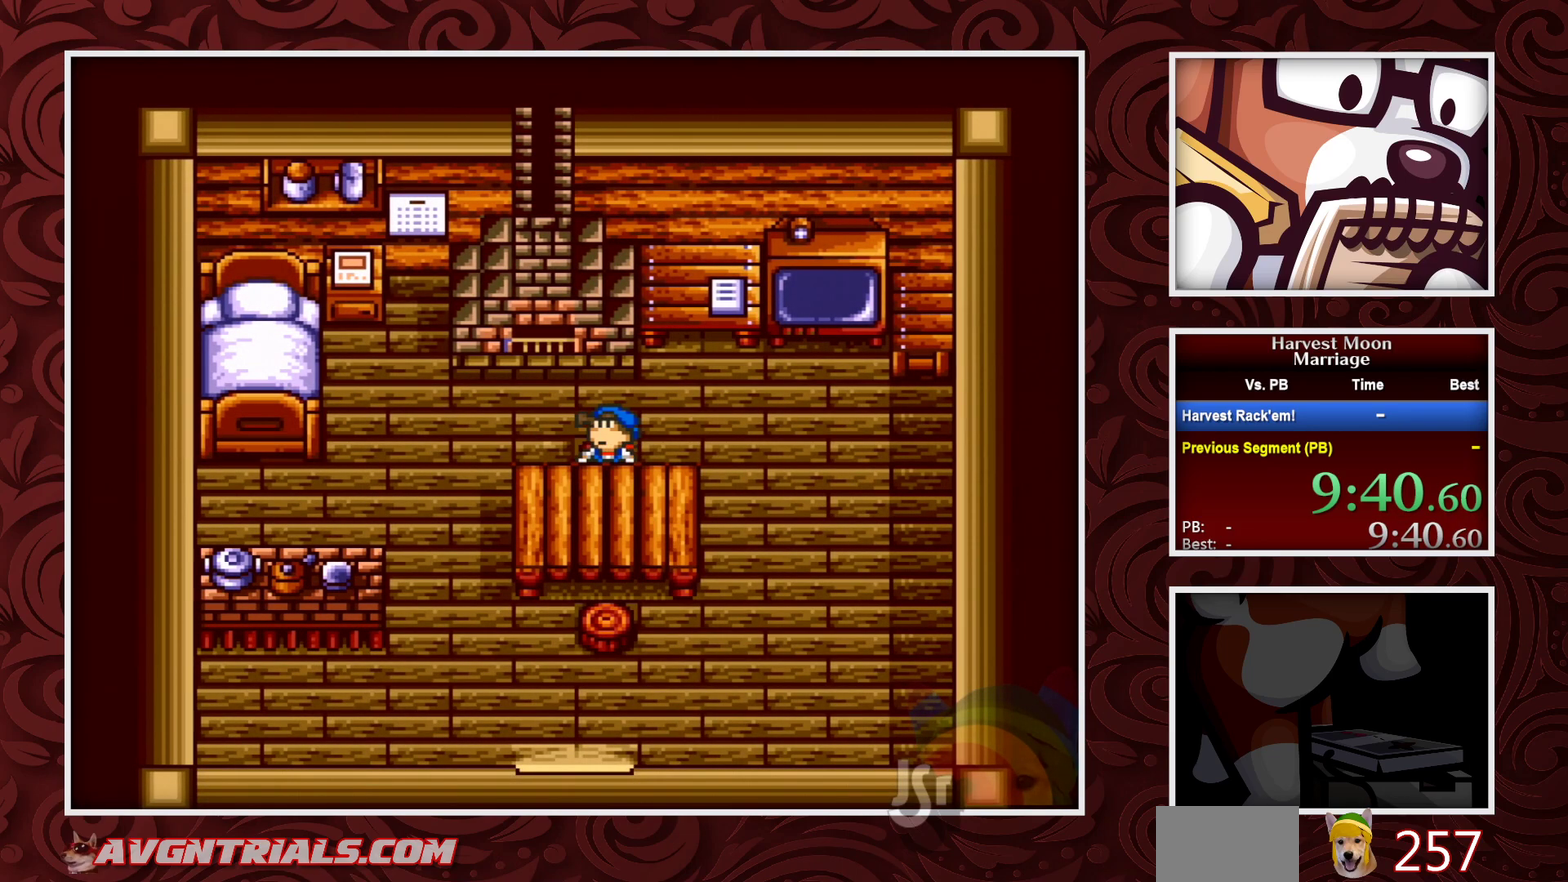
{"buttons": ["B", "DPAD_LEFT"], "events": []}
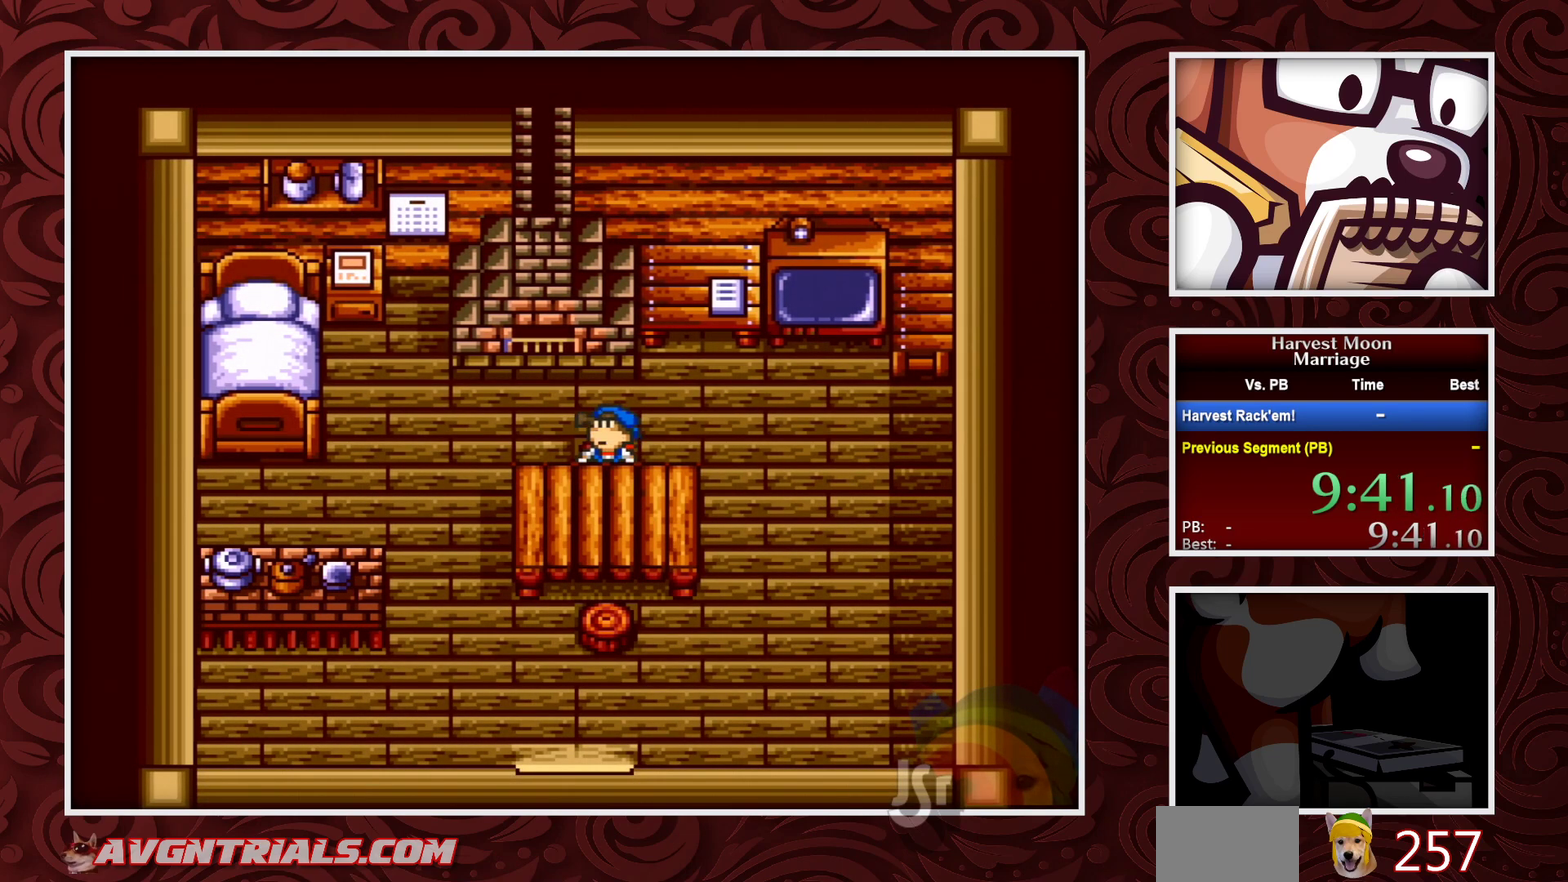
{"buttons": ["B", "DPAD_LEFT"], "events": []}
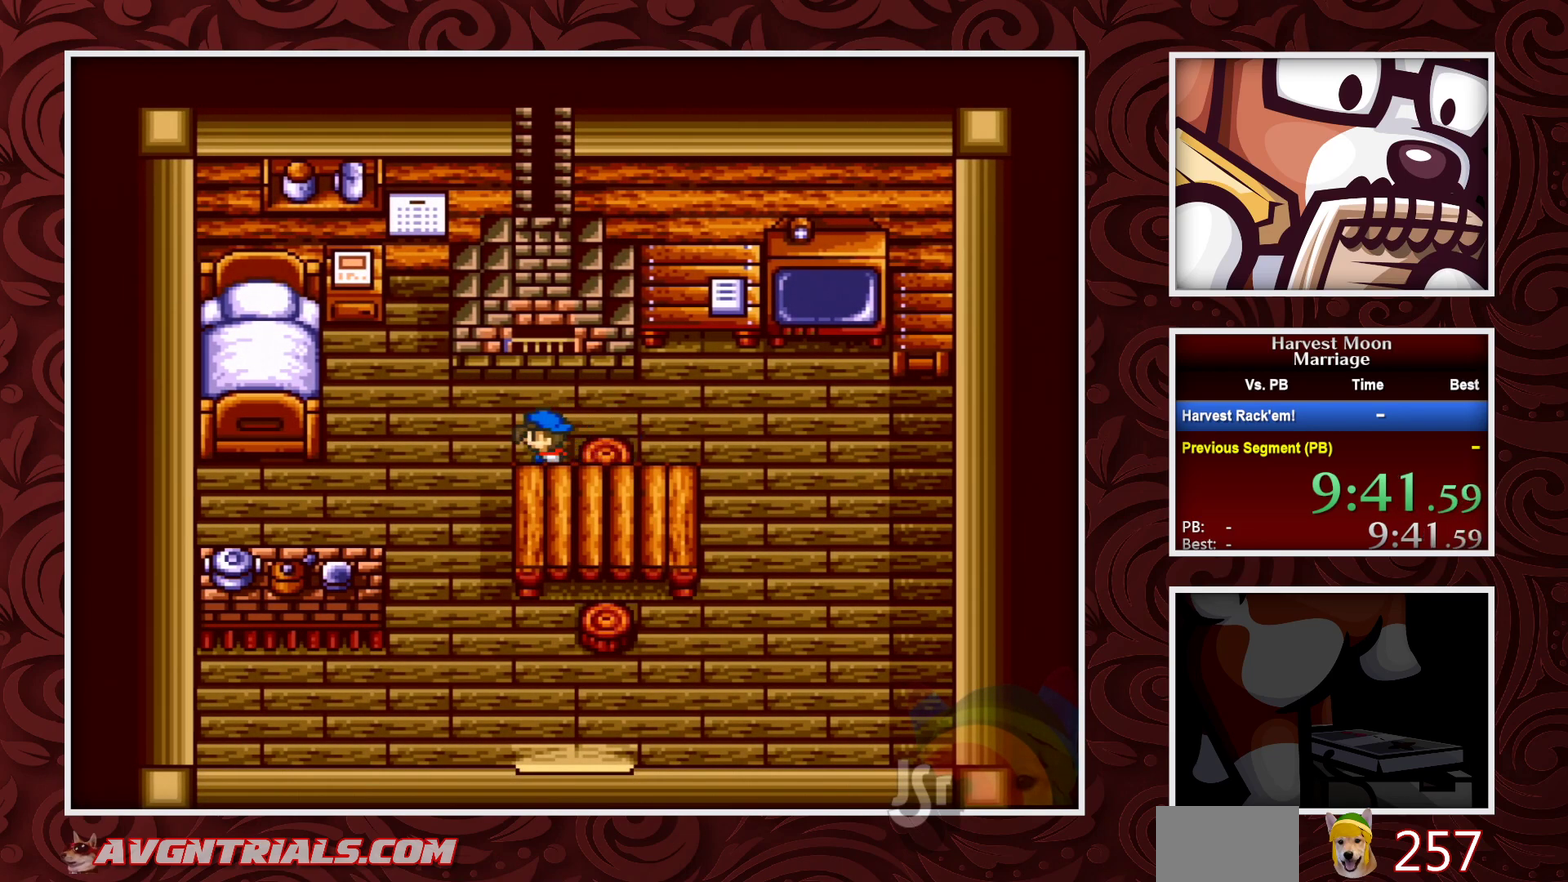
{"buttons": ["B", "DPAD_UP"], "events": [[433, "DPAD_UP", "down"], [483, "DPAD_LEFT", "up"]]}
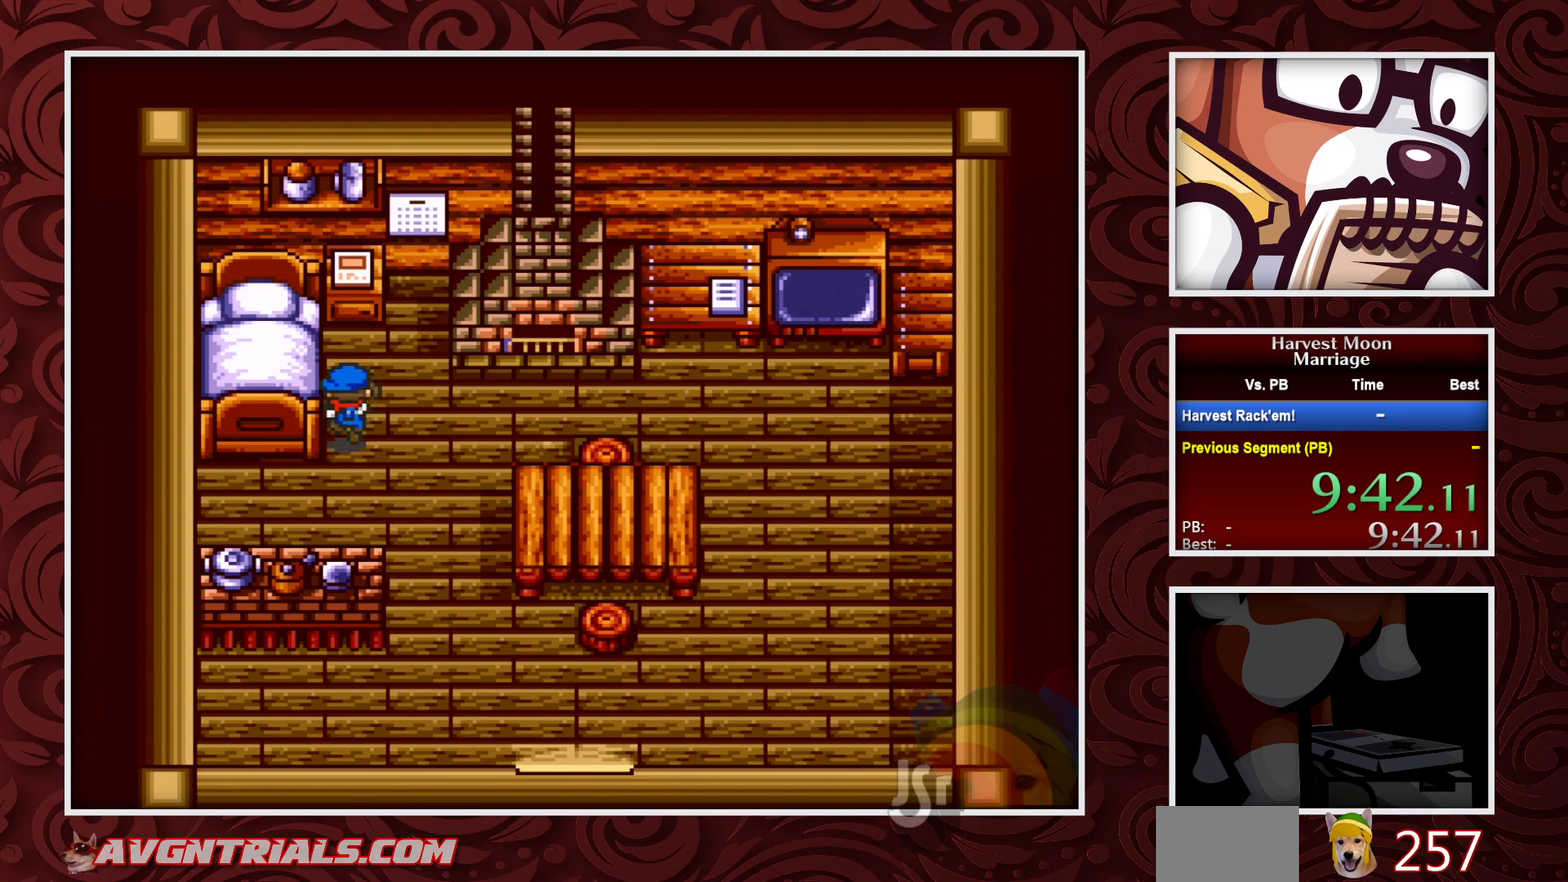
{"buttons": ["A"], "events": [[267, "A", "down"], [267, "B", "up"], [317, "DPAD_UP", "up"]]}
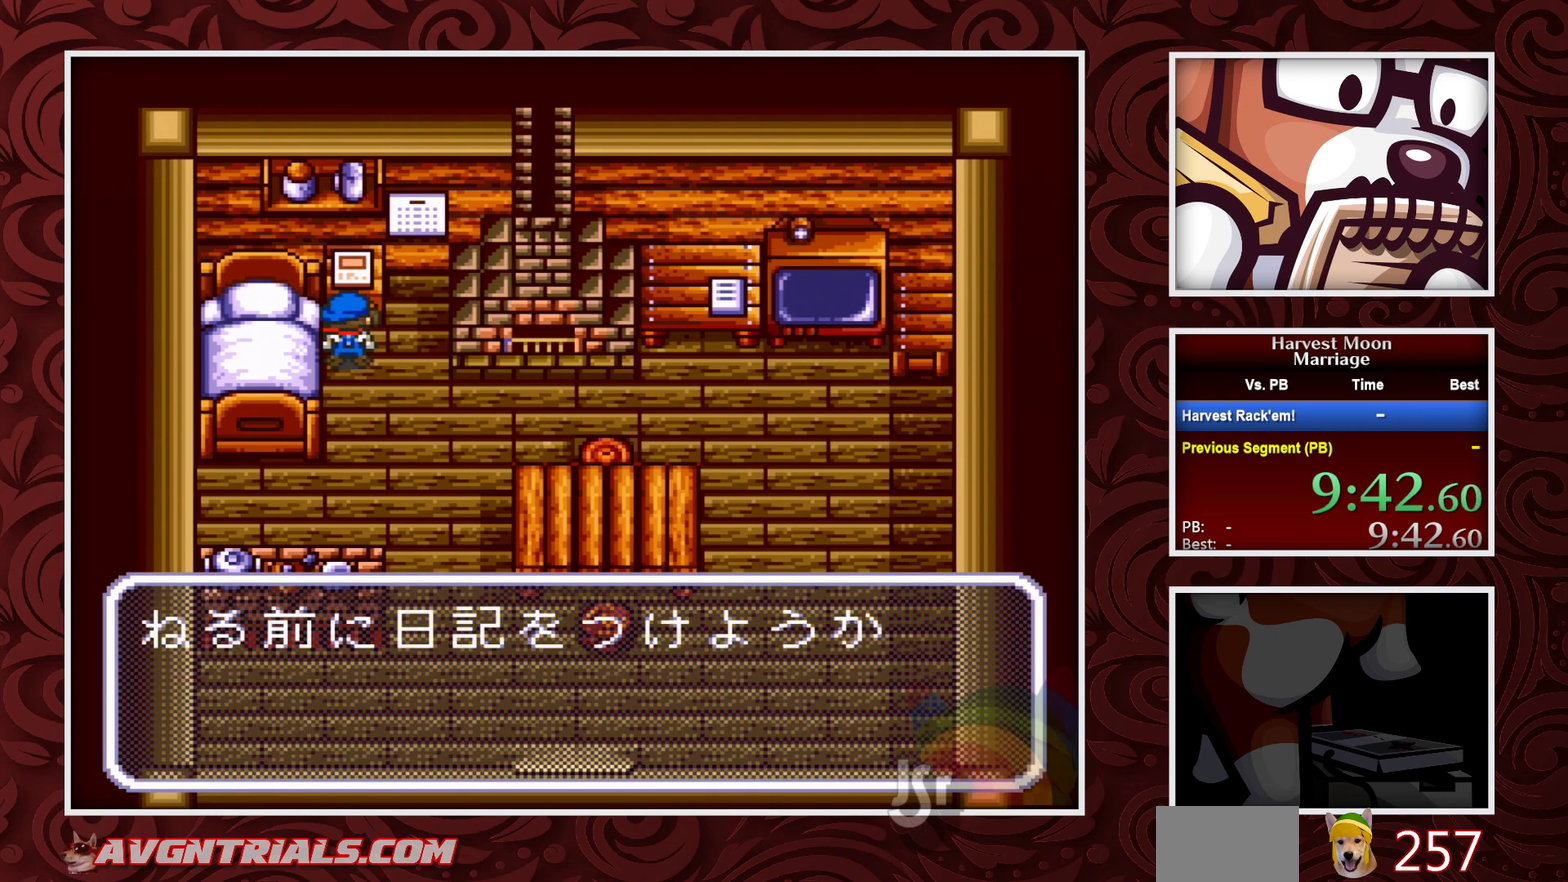
{"buttons": ["A"], "events": [[217, "A", "up"], [283, "A", "down"]]}
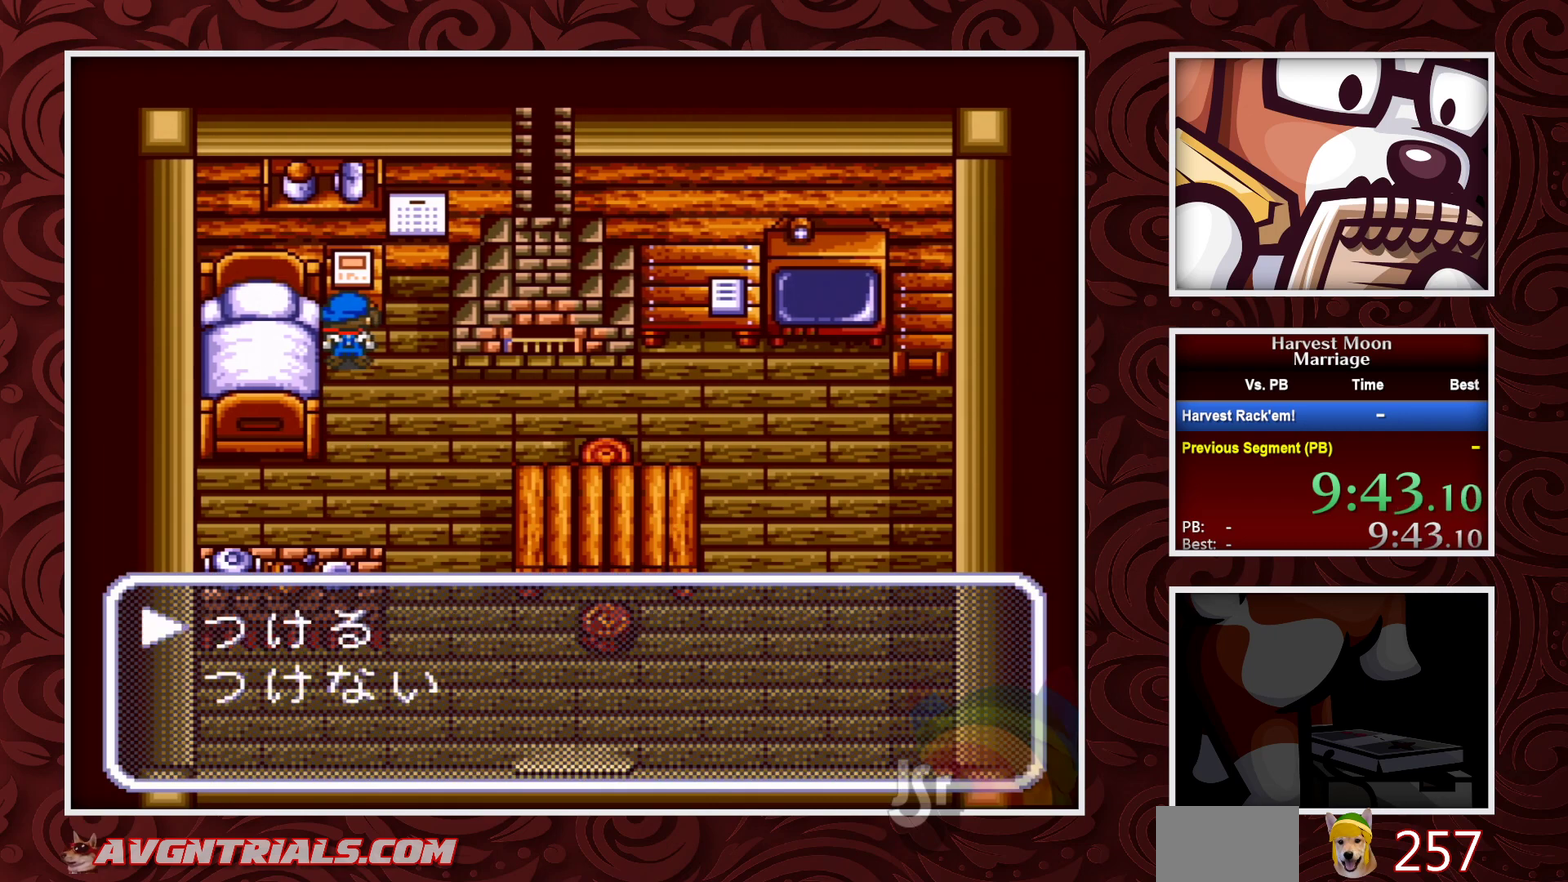
{"buttons": ["A"], "events": [[117, "A", "up"], [167, "A", "down"]]}
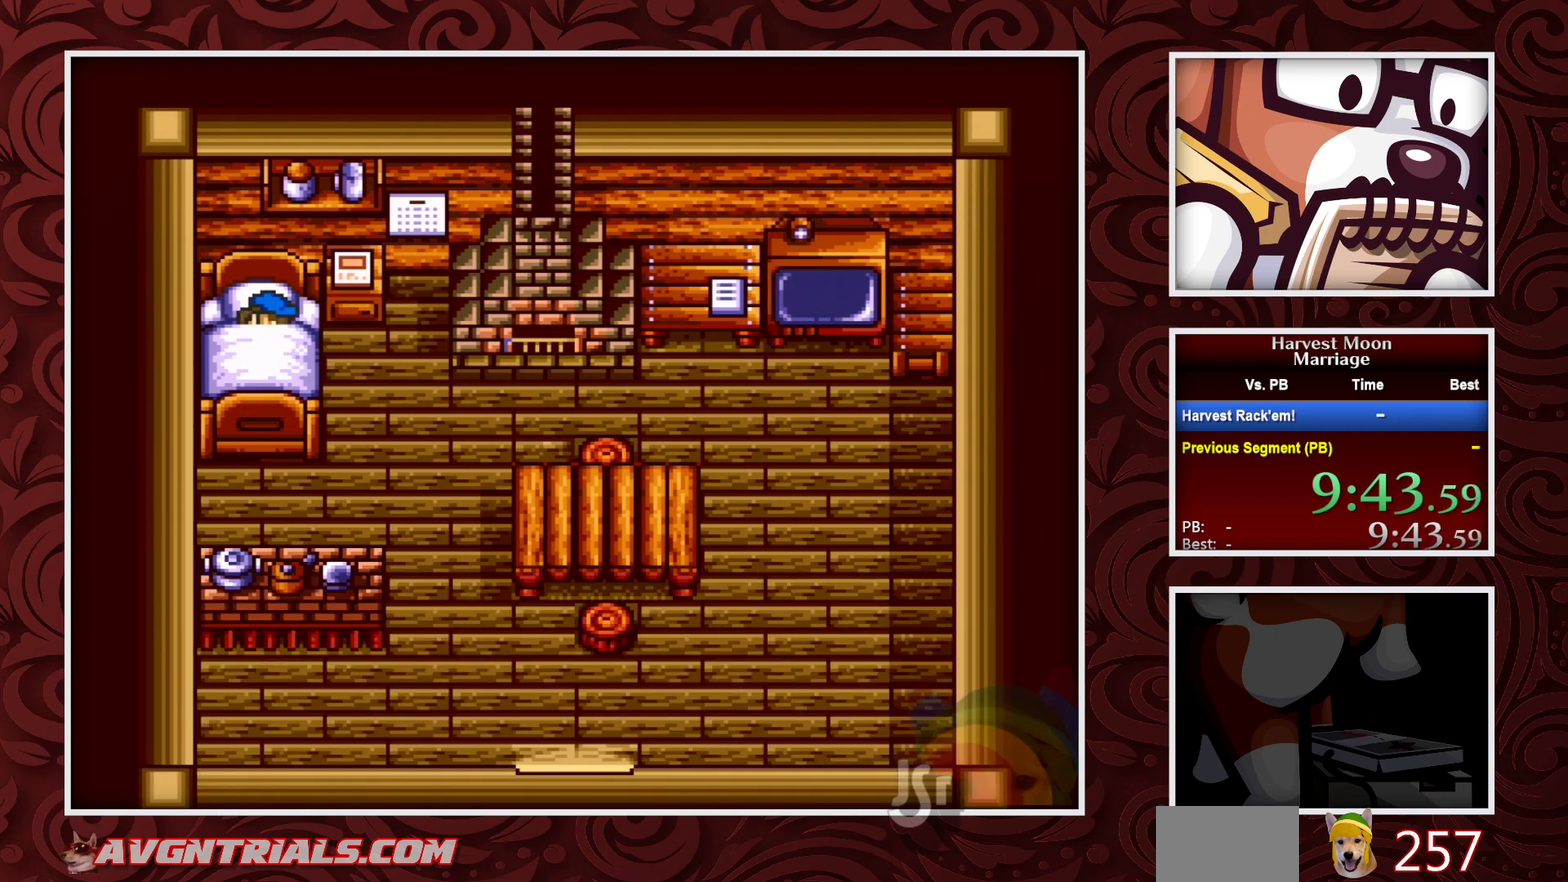
{"buttons": [], "events": [[17, "A", "up"]]}
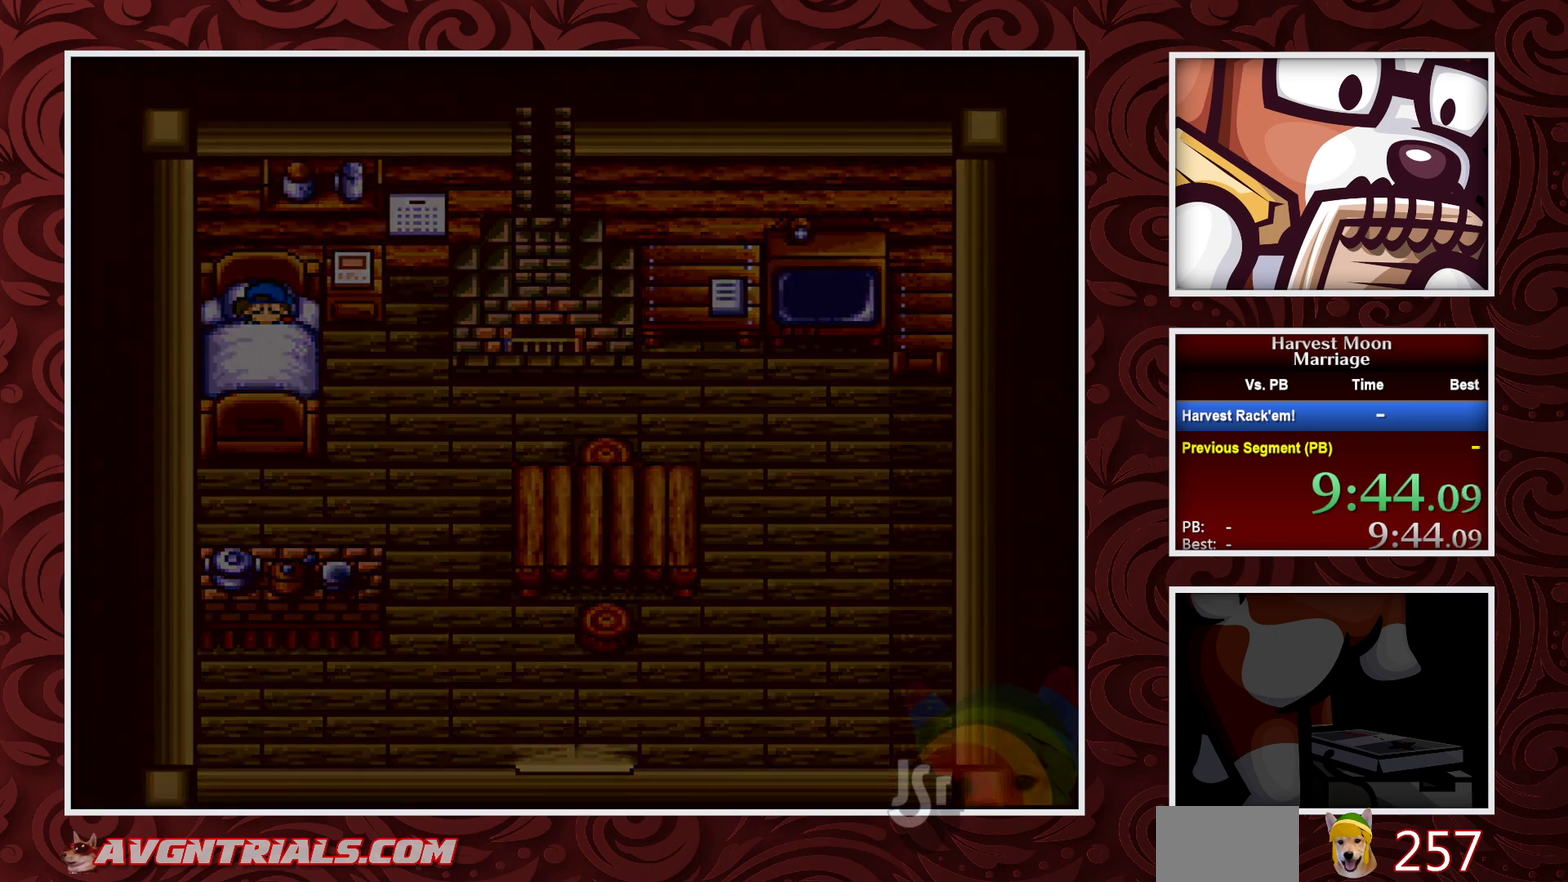
{"buttons": [], "events": []}
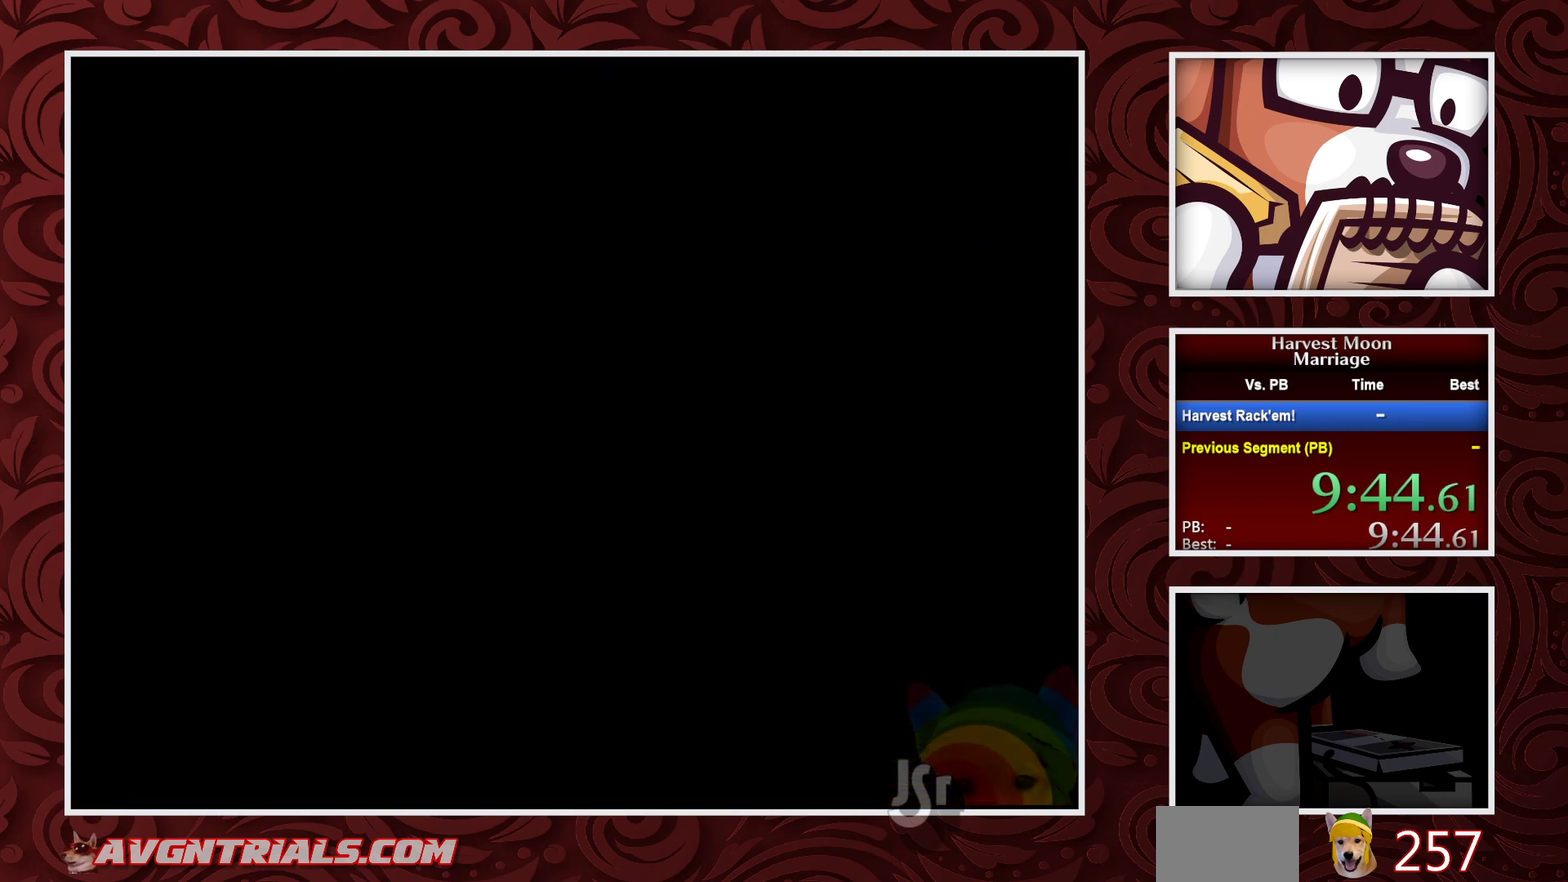
{"buttons": [], "events": []}
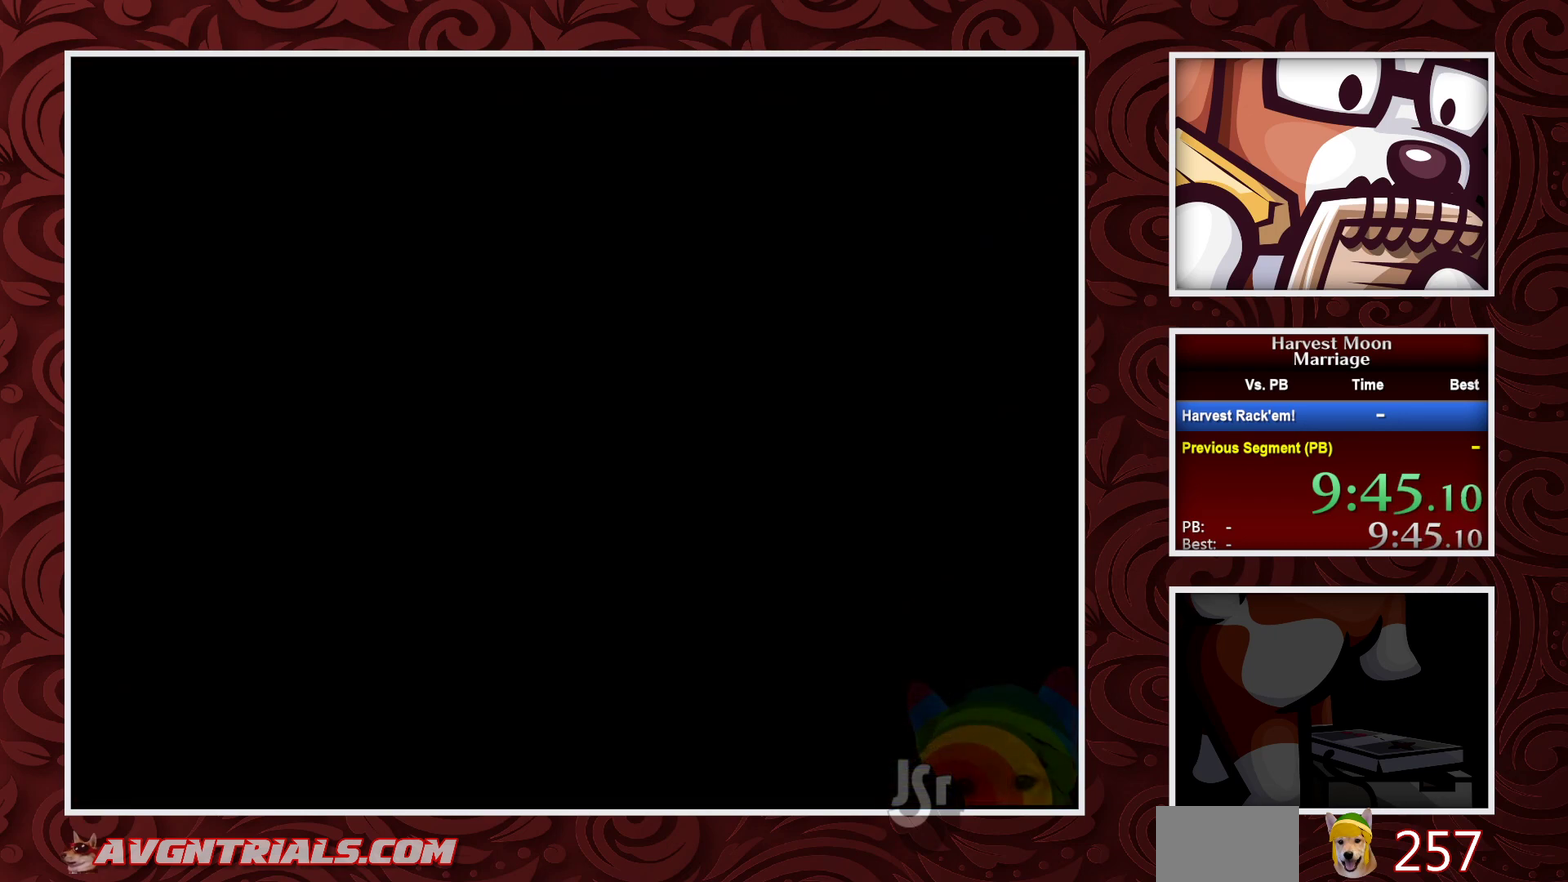
{"buttons": [], "events": []}